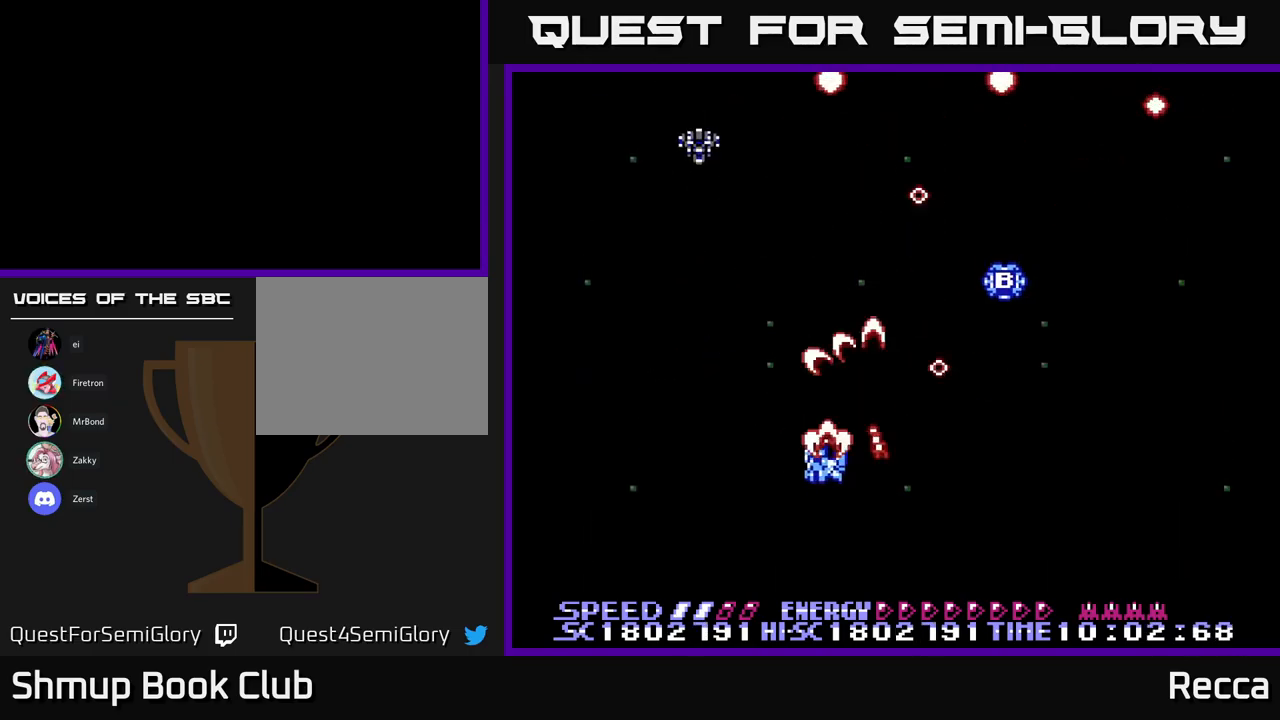
Gameplay with a controller (Xbox layout); each line is a JSON object with the inputs held at the frame after it. "events" lists button and stick changes between this image and that frame as [ms after this image, input, new state], when the widget could be followed in between. Not read: left_stick right_stick.
{"buttons": ["A", "X", "DPAD_DOWN"], "events": [[50, "DPAD_DOWN", "down"], [50, "DPAD_LEFT", "up"], [84, "DPAD_RIGHT", "down"], [100, "DPAD_DOWN", "up"], [284, "DPAD_RIGHT", "up"], [300, "DPAD_LEFT", "down"], [500, "DPAD_DOWN", "down"], [500, "DPAD_LEFT", "up"]]}
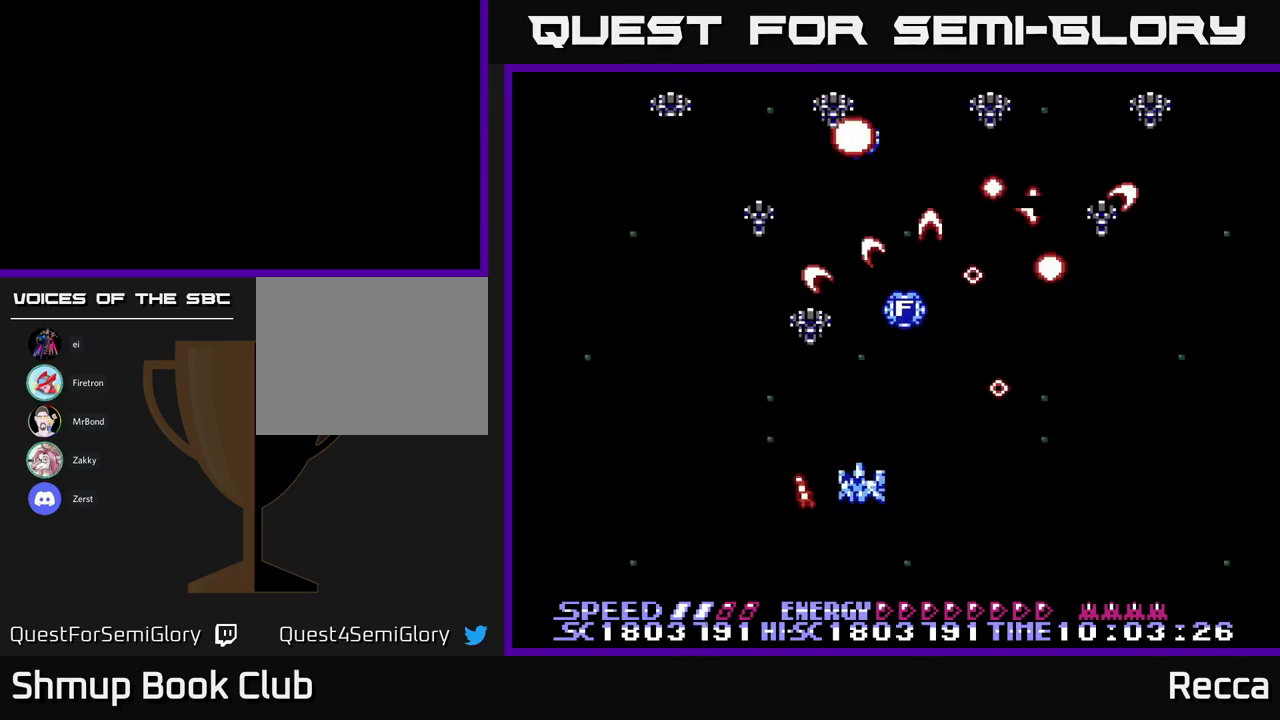
{"buttons": ["A", "X"], "events": [[17, "DPAD_RIGHT", "down"], [34, "DPAD_DOWN", "up"], [84, "DPAD_DOWN", "down"], [84, "DPAD_RIGHT", "up"], [100, "DPAD_DOWN", "up"], [100, "DPAD_LEFT", "down"], [200, "DPAD_DOWN", "down"], [200, "DPAD_LEFT", "up"], [217, "DPAD_RIGHT", "down"], [250, "DPAD_DOWN", "up"], [300, "DPAD_DOWN", "down"], [334, "DPAD_RIGHT", "up"], [400, "DPAD_LEFT", "down"], [434, "DPAD_DOWN", "up"], [434, "DPAD_LEFT", "up"]]}
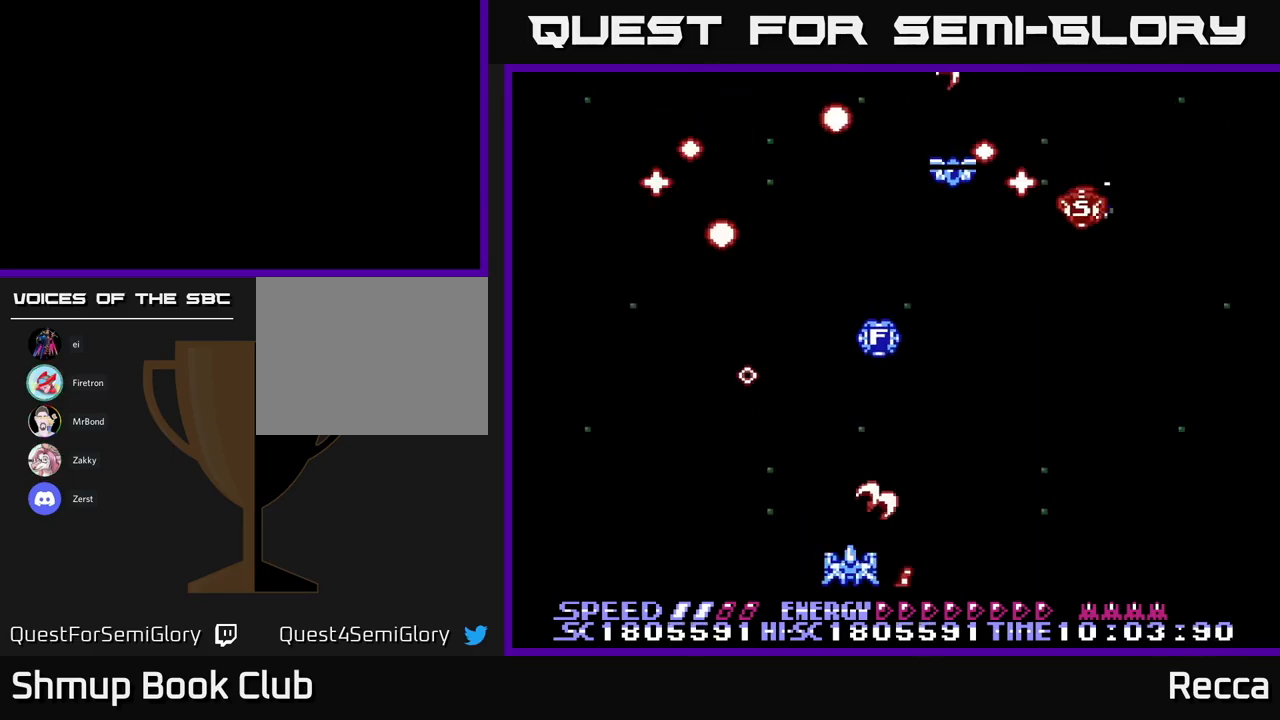
{"buttons": ["A", "X"], "events": [[117, "DPAD_RIGHT", "down"], [267, "DPAD_RIGHT", "up"]]}
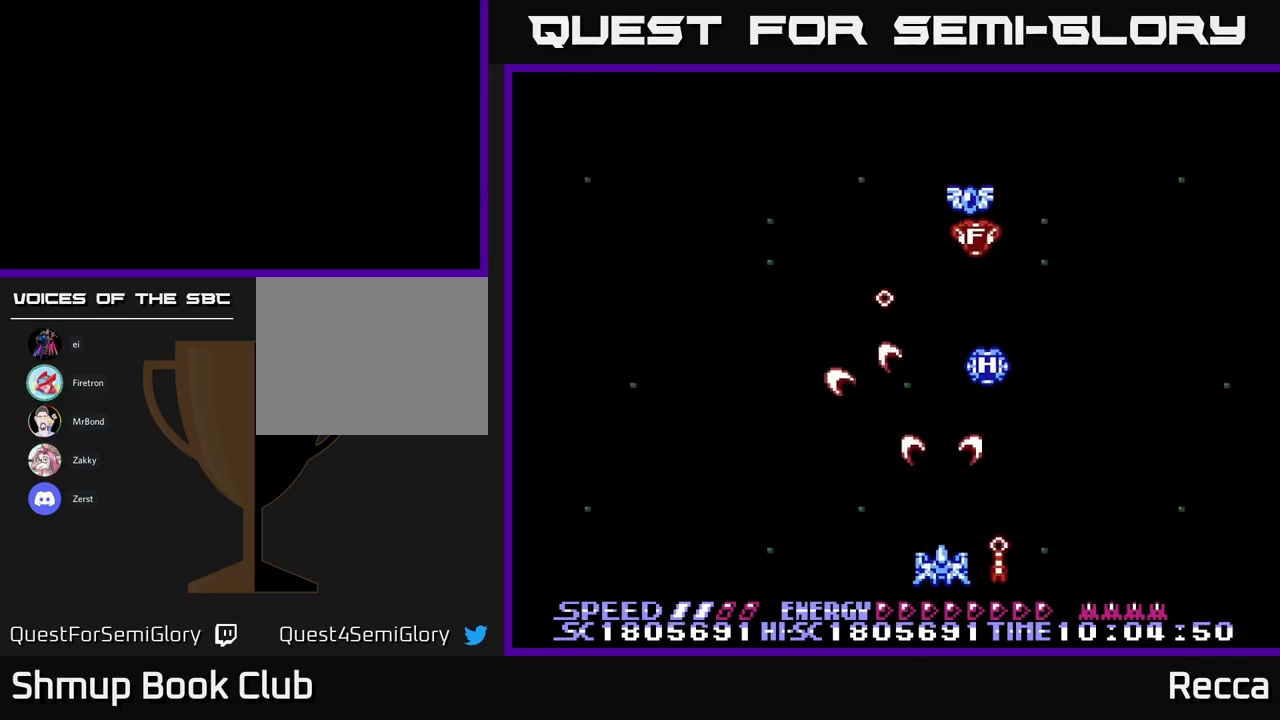
{"buttons": ["A", "X"], "events": [[50, "DPAD_LEFT", "down"], [134, "DPAD_UP", "down"], [217, "DPAD_LEFT", "up"], [250, "DPAD_UP", "up"]]}
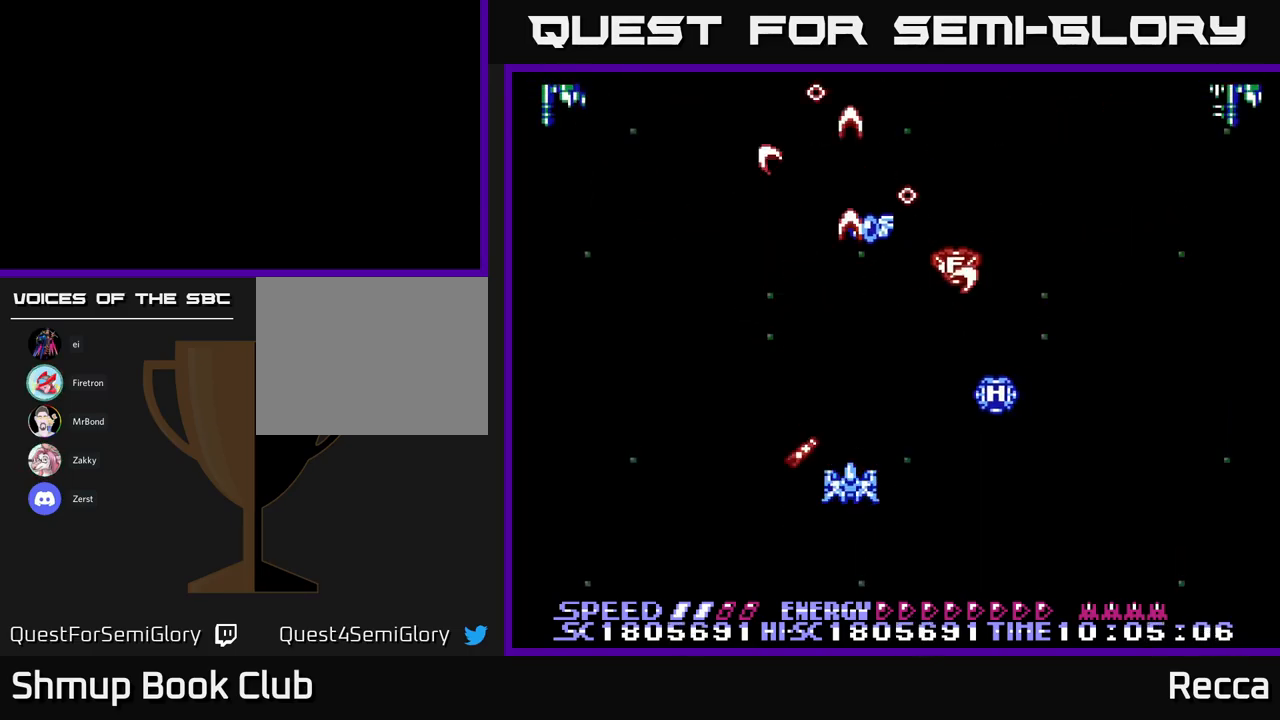
{"buttons": ["A", "X", "DPAD_RIGHT"], "events": [[84, "DPAD_DOWN", "down"], [150, "DPAD_DOWN", "up"], [334, "DPAD_DOWN", "down"], [334, "DPAD_RIGHT", "down"], [484, "DPAD_DOWN", "up"]]}
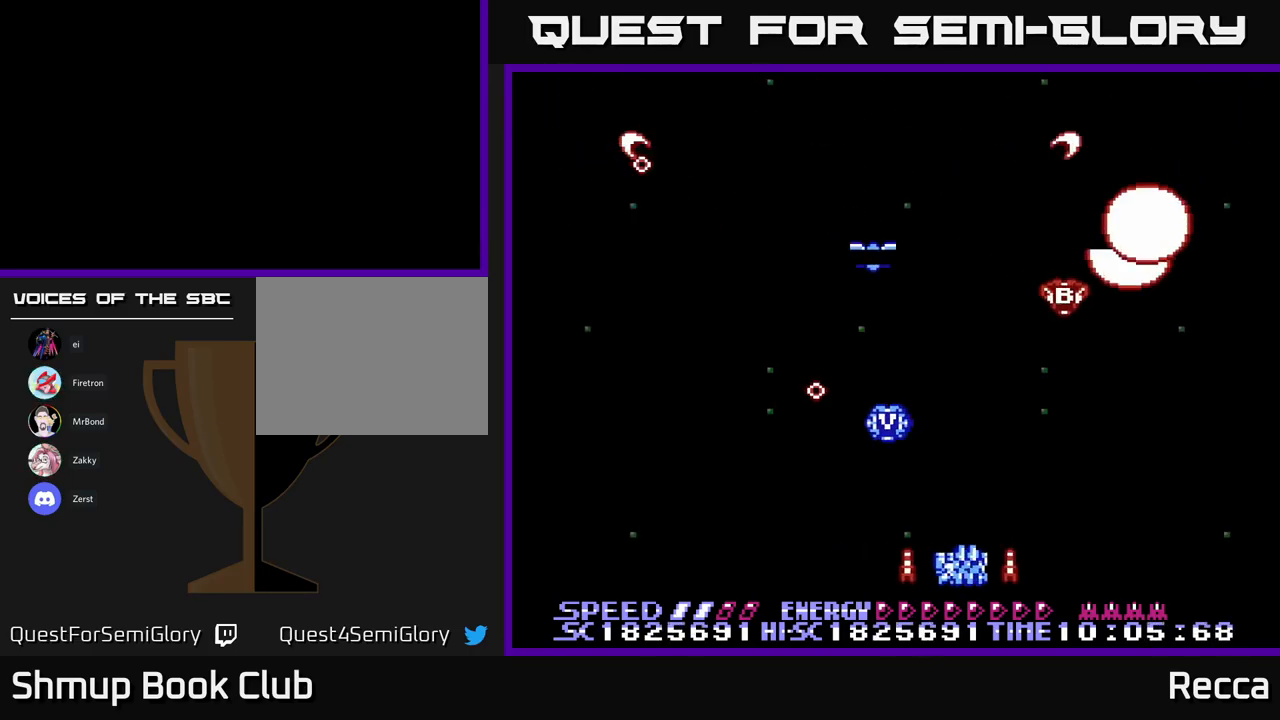
{"buttons": ["A", "X", "DPAD_UP"]}
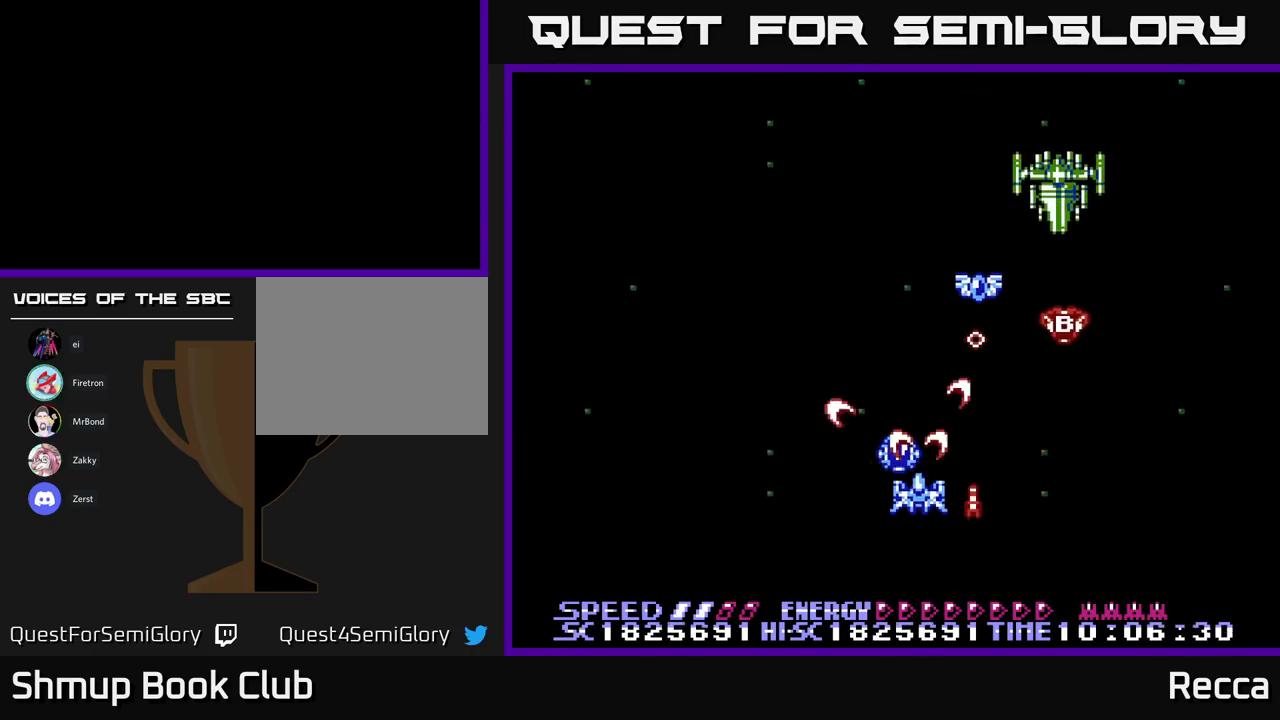
{"buttons": ["A", "X", "DPAD_RIGHT"], "events": [[117, "DPAD_UP", "up"], [150, "DPAD_DOWN", "down"], [150, "DPAD_RIGHT", "down"], [167, "DPAD_RIGHT", "up"], [334, "DPAD_LEFT", "down"], [351, "DPAD_DOWN", "up"], [434, "DPAD_LEFT", "up"], [467, "DPAD_RIGHT", "down"]]}
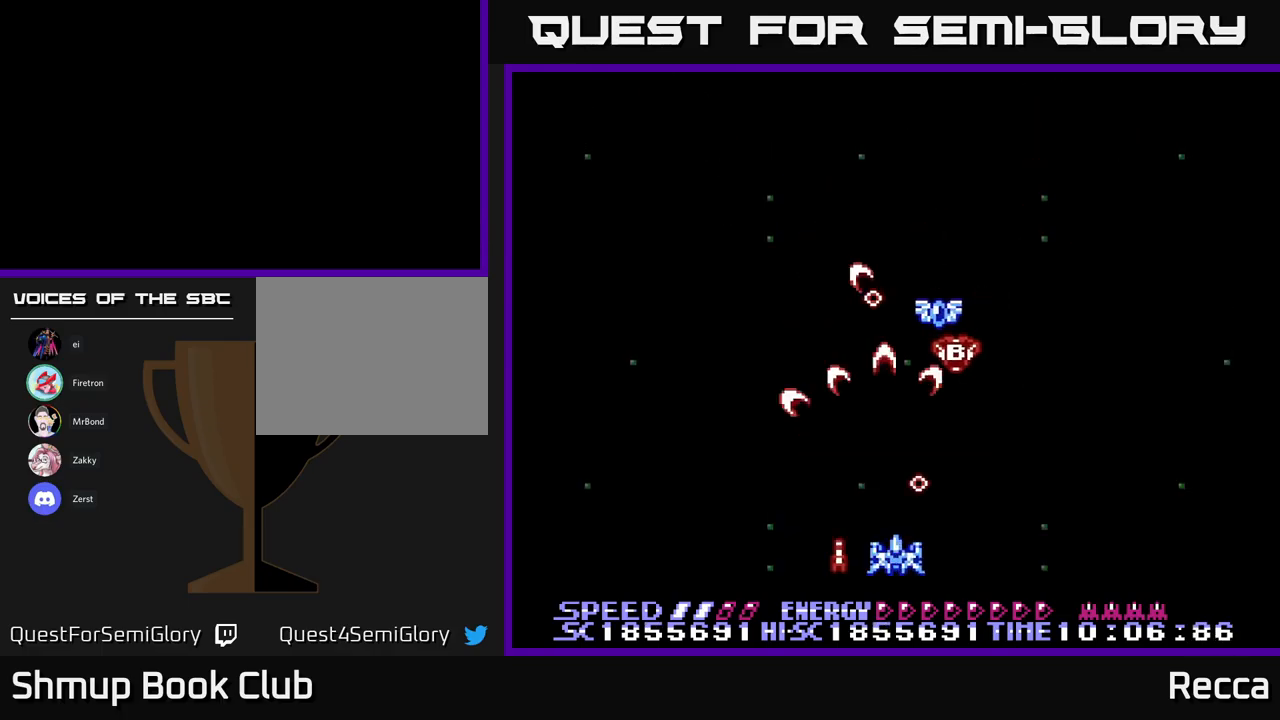
{"buttons": ["A", "X", "DPAD_UP"], "events": [[17, "DPAD_UP", "down"], [33, "DPAD_RIGHT", "up"], [133, "DPAD_UP", "up"], [350, "DPAD_LEFT", "down"], [400, "DPAD_UP", "down"], [467, "DPAD_LEFT", "up"]]}
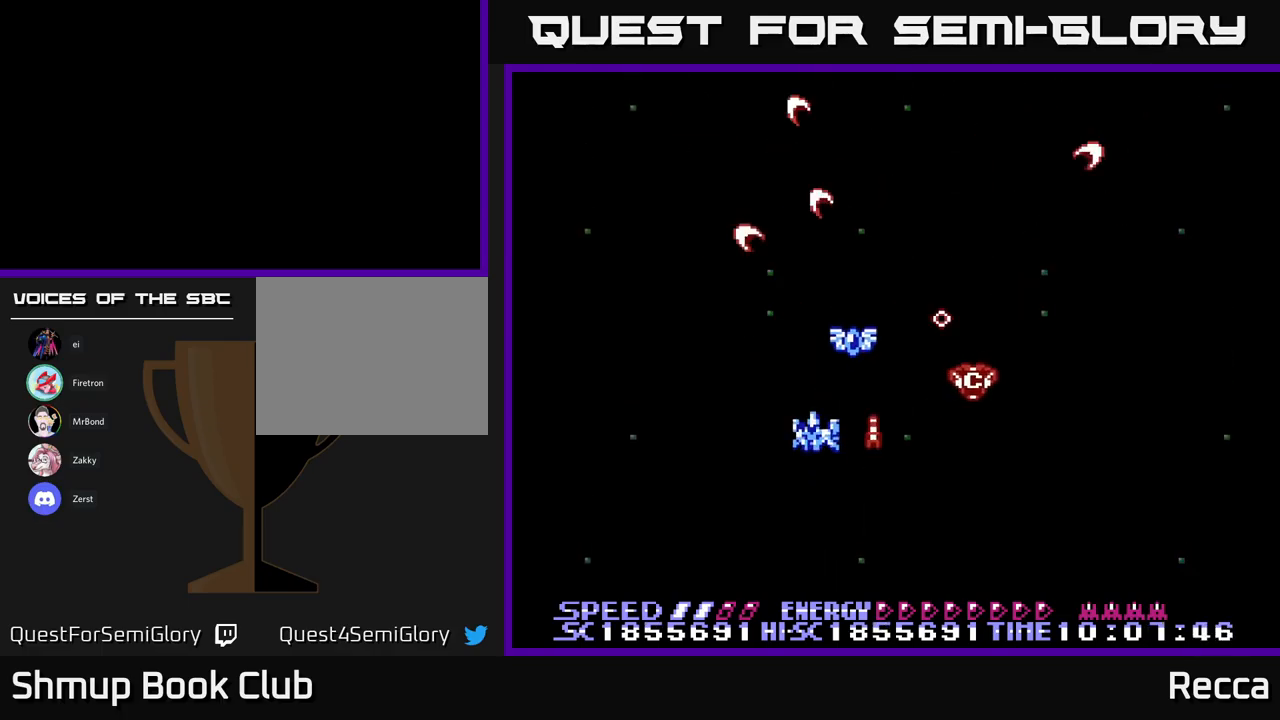
{"buttons": ["A", "X", "DPAD_DOWN"], "events": [[150, "DPAD_RIGHT", "down"], [200, "DPAD_UP", "up"], [233, "DPAD_DOWN", "down"], [267, "DPAD_RIGHT", "up"], [317, "DPAD_LEFT", "down"], [383, "DPAD_LEFT", "up"]]}
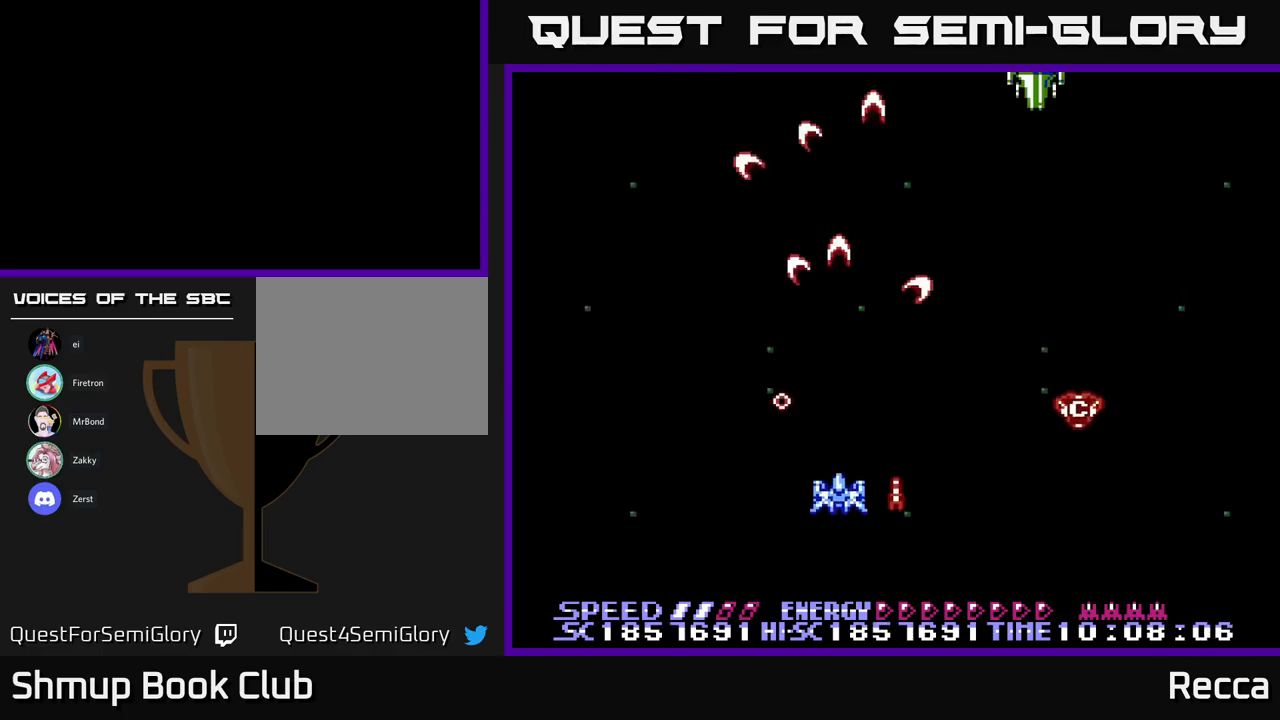
{"buttons": ["A", "X", "DPAD_LEFT"], "events": [[133, "DPAD_RIGHT", "down"], [150, "DPAD_DOWN", "up"], [233, "DPAD_RIGHT", "up"], [400, "DPAD_LEFT", "down"], [433, "DPAD_UP", "down"], [450, "DPAD_UP", "up"]]}
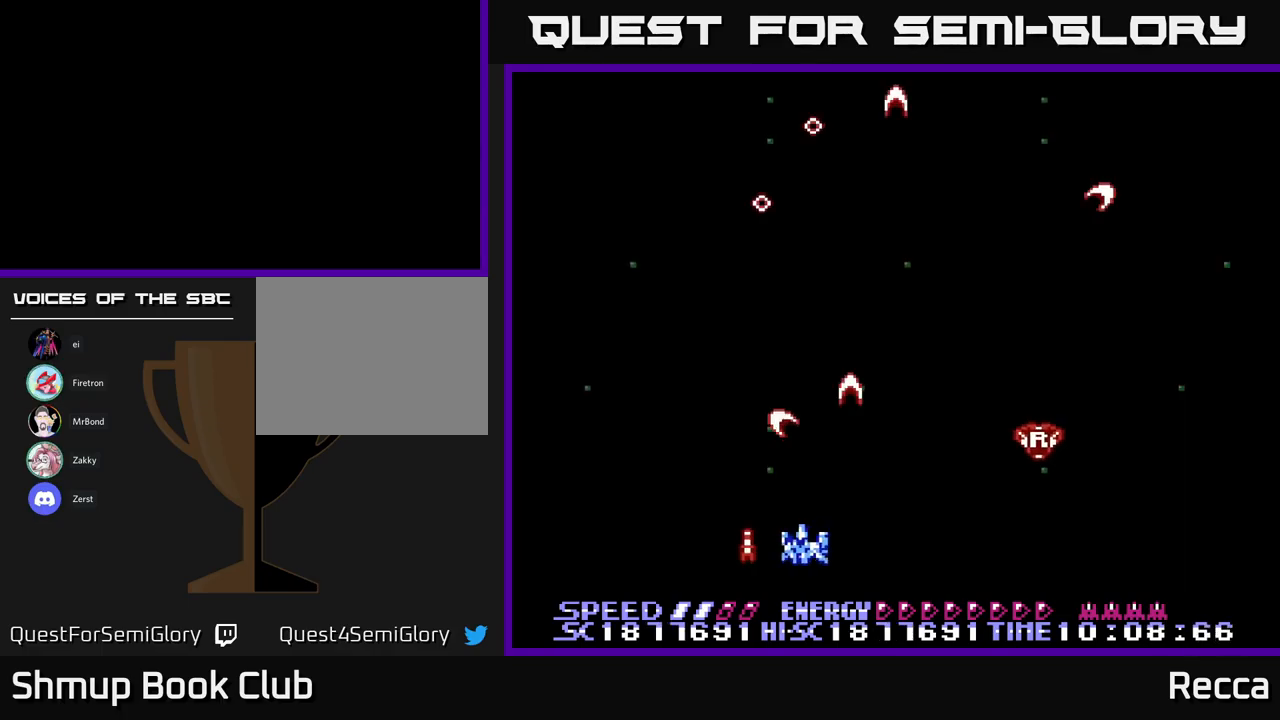
{"buttons": ["A", "X"], "events": [[17, "DPAD_LEFT", "up"], [133, "DPAD_RIGHT", "down"], [233, "DPAD_RIGHT", "up"]]}
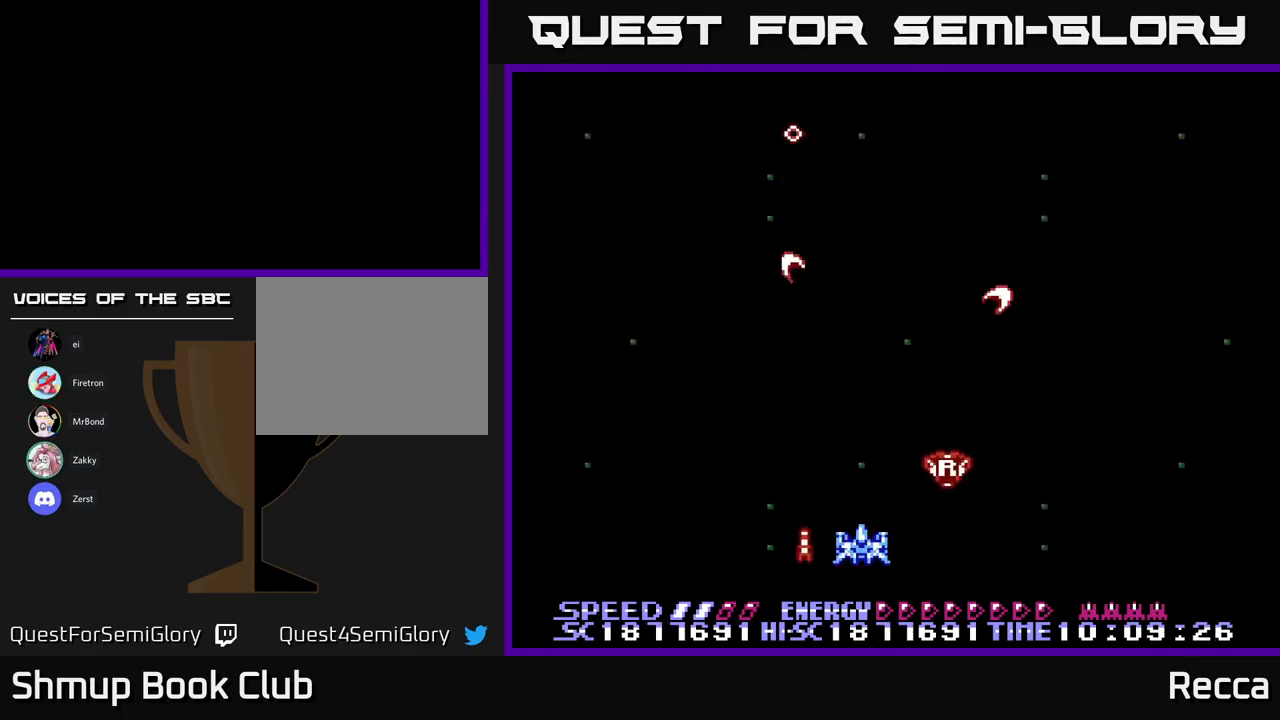
{"buttons": ["A", "X", "DPAD_UP", "DPAD_RIGHT"], "events": [[317, "DPAD_RIGHT", "down"], [467, "DPAD_UP", "down"]]}
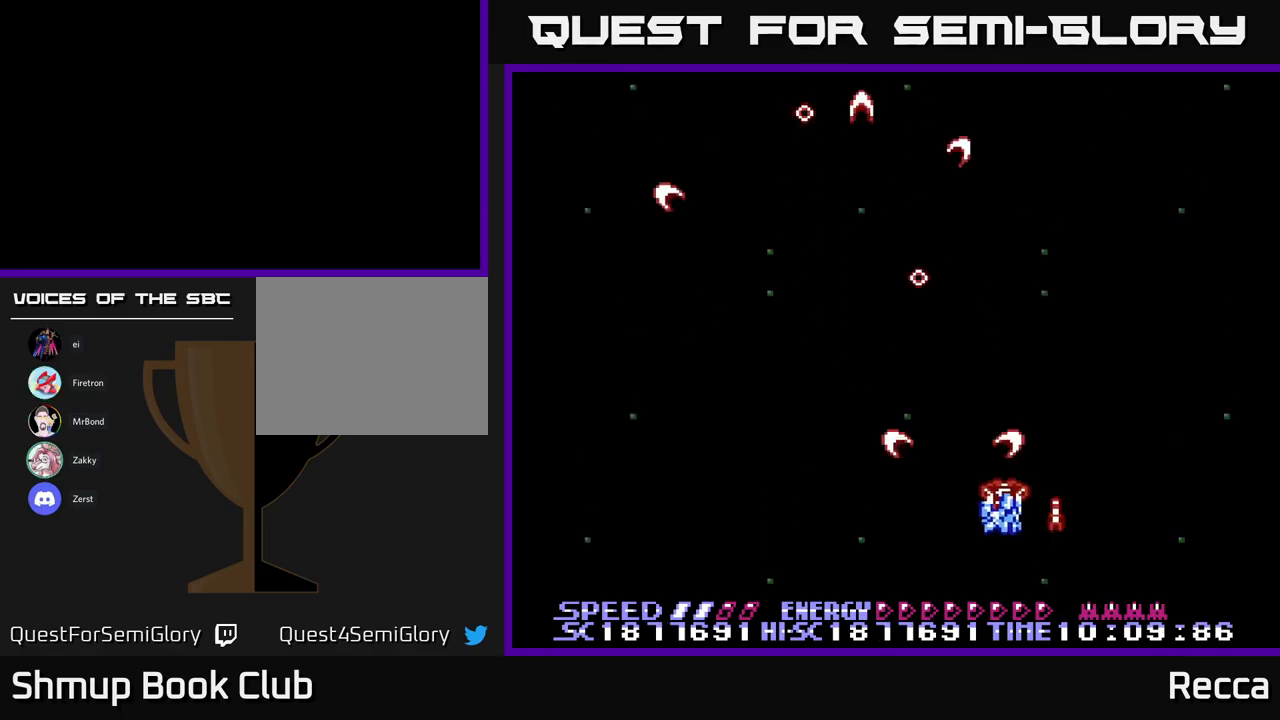
{"buttons": ["A", "X", "DPAD_DOWN", "DPAD_RIGHT"], "events": [[83, "DPAD_RIGHT", "up"], [117, "DPAD_LEFT", "down"], [150, "DPAD_UP", "up"], [317, "DPAD_UP", "down"], [367, "DPAD_LEFT", "up"], [450, "DPAD_RIGHT", "down"], [450, "DPAD_UP", "up"], [500, "DPAD_DOWN", "down"]]}
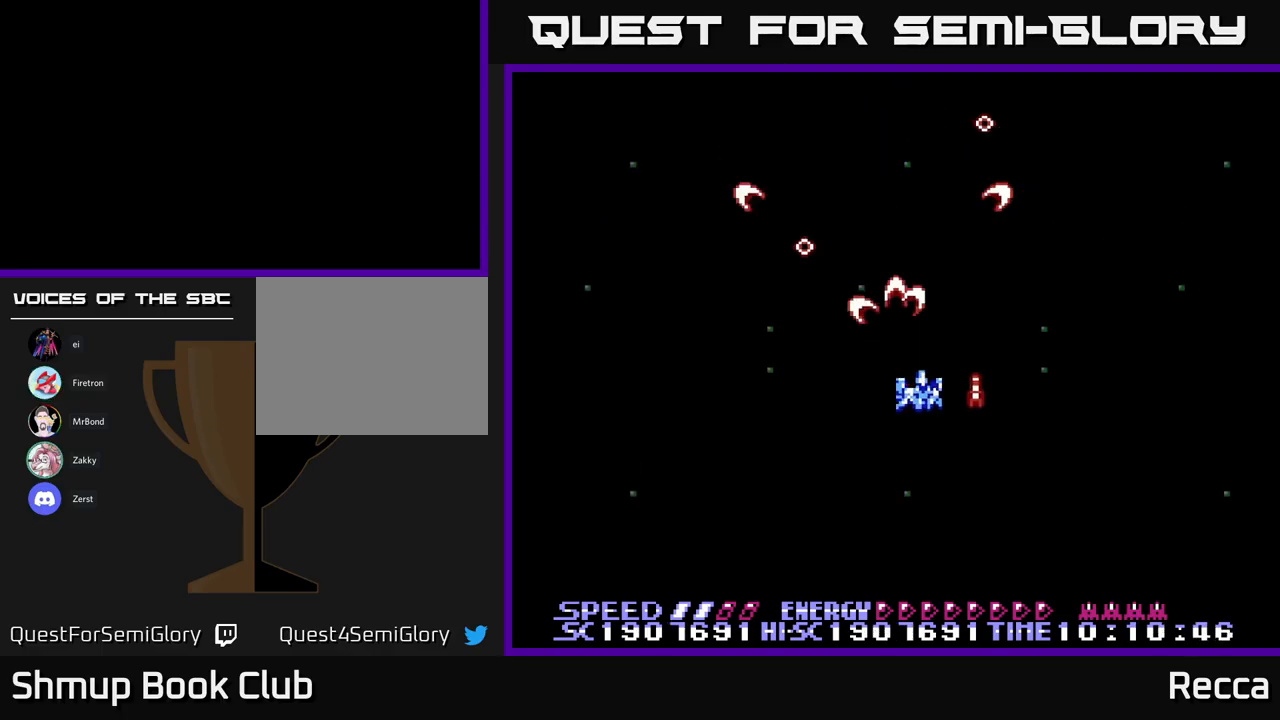
{"buttons": ["A", "X"], "events": [[117, "DPAD_DOWN", "up"], [133, "DPAD_RIGHT", "up"], [167, "DPAD_UP", "down"], [183, "DPAD_LEFT", "down"], [367, "DPAD_LEFT", "up"], [367, "DPAD_UP", "up"]]}
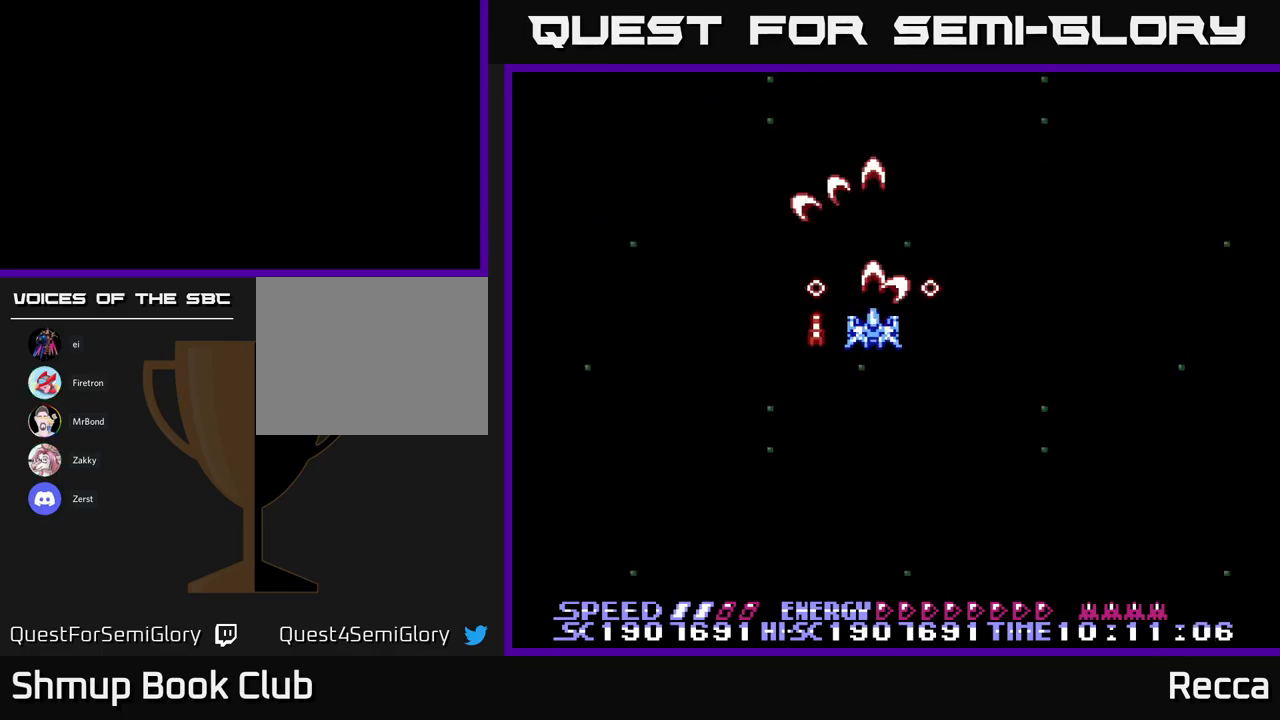
{"buttons": ["A", "X"], "events": [[100, "DPAD_DOWN", "down"], [233, "DPAD_DOWN", "up"]]}
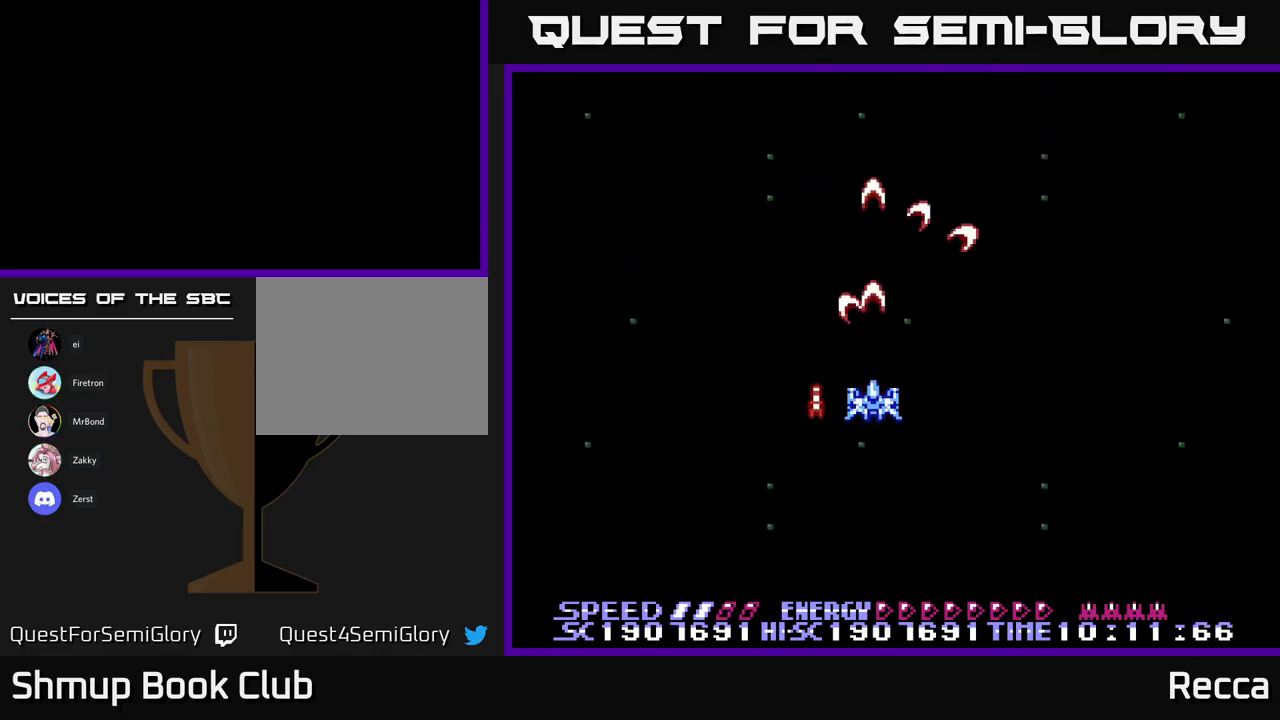
{"buttons": ["A", "X"], "events": []}
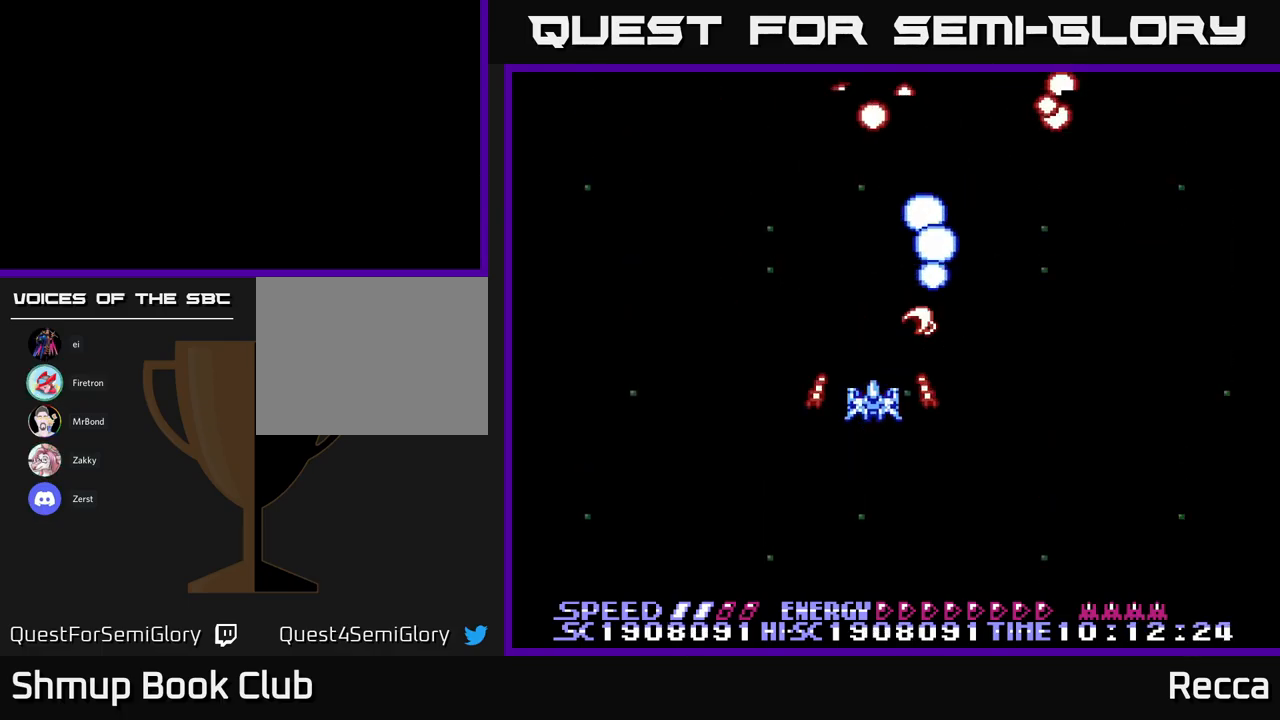
{"buttons": ["A", "X"], "events": [[33, "DPAD_DOWN", "down"], [100, "DPAD_DOWN", "up"]]}
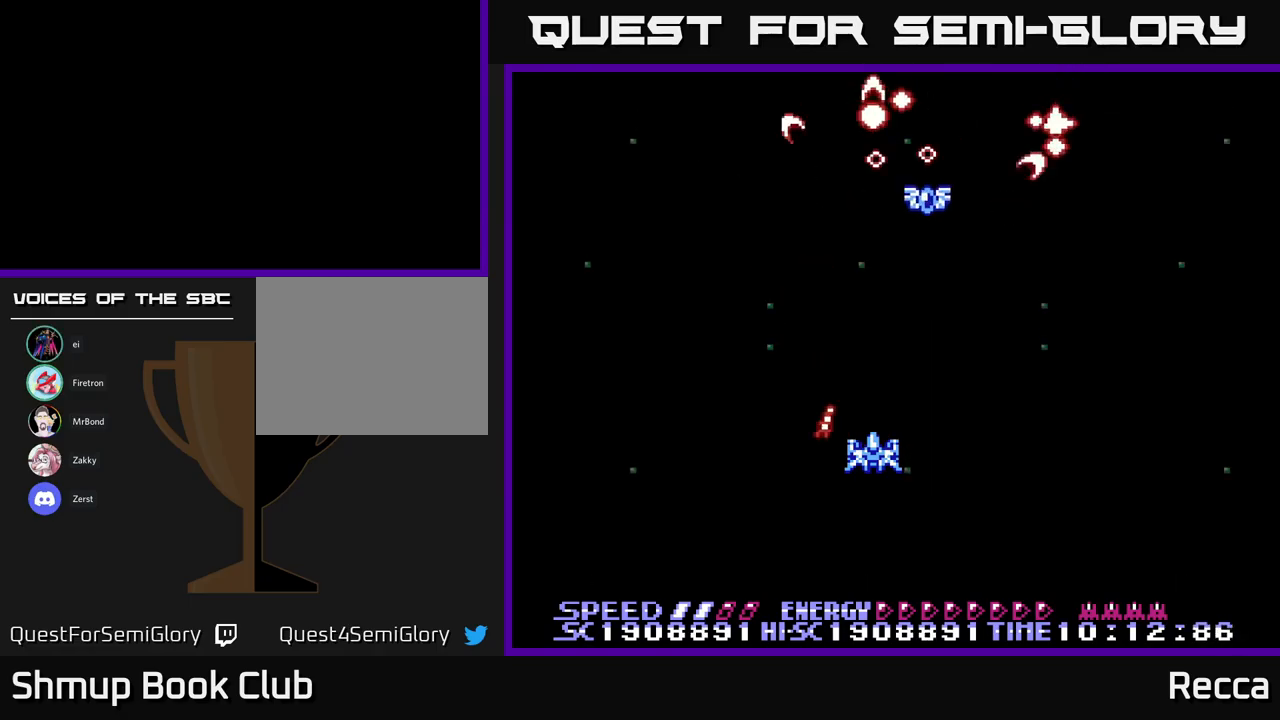
{"buttons": ["A", "X"], "events": []}
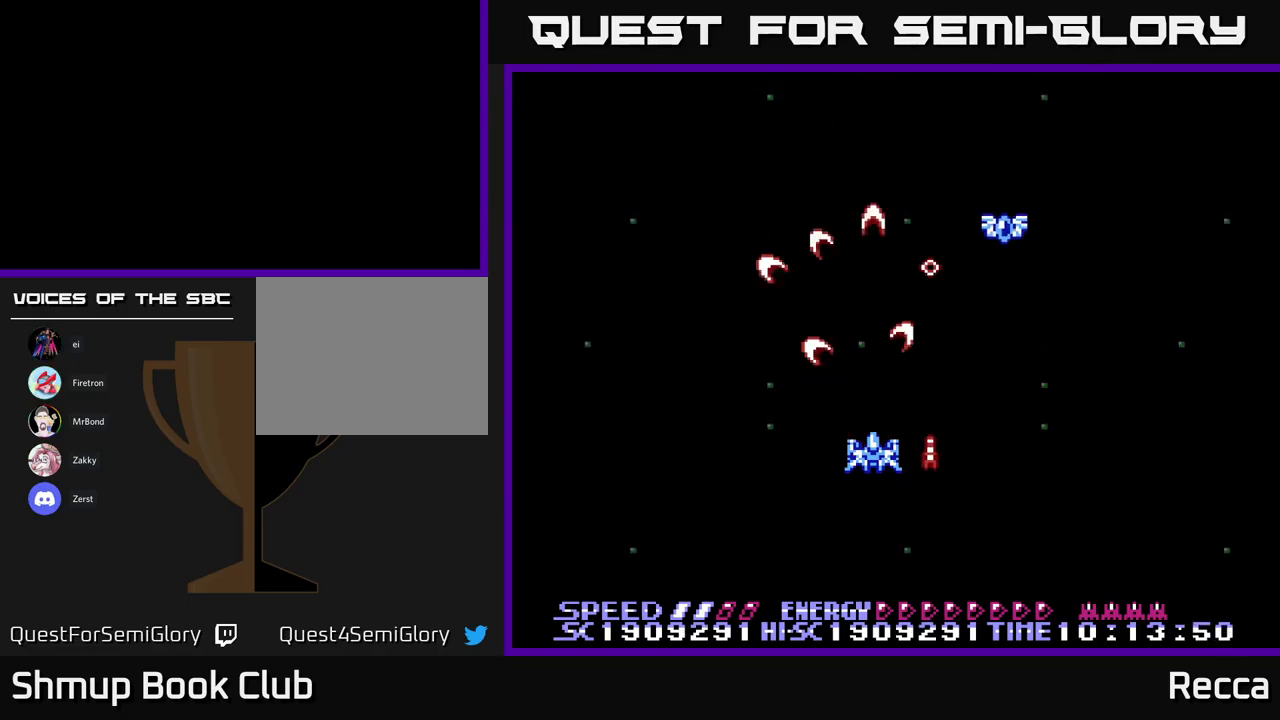
{"buttons": ["A", "X"], "events": [[200, "DPAD_RIGHT", "down"], [267, "DPAD_RIGHT", "up"], [283, "DPAD_UP", "down"], [333, "DPAD_UP", "up"]]}
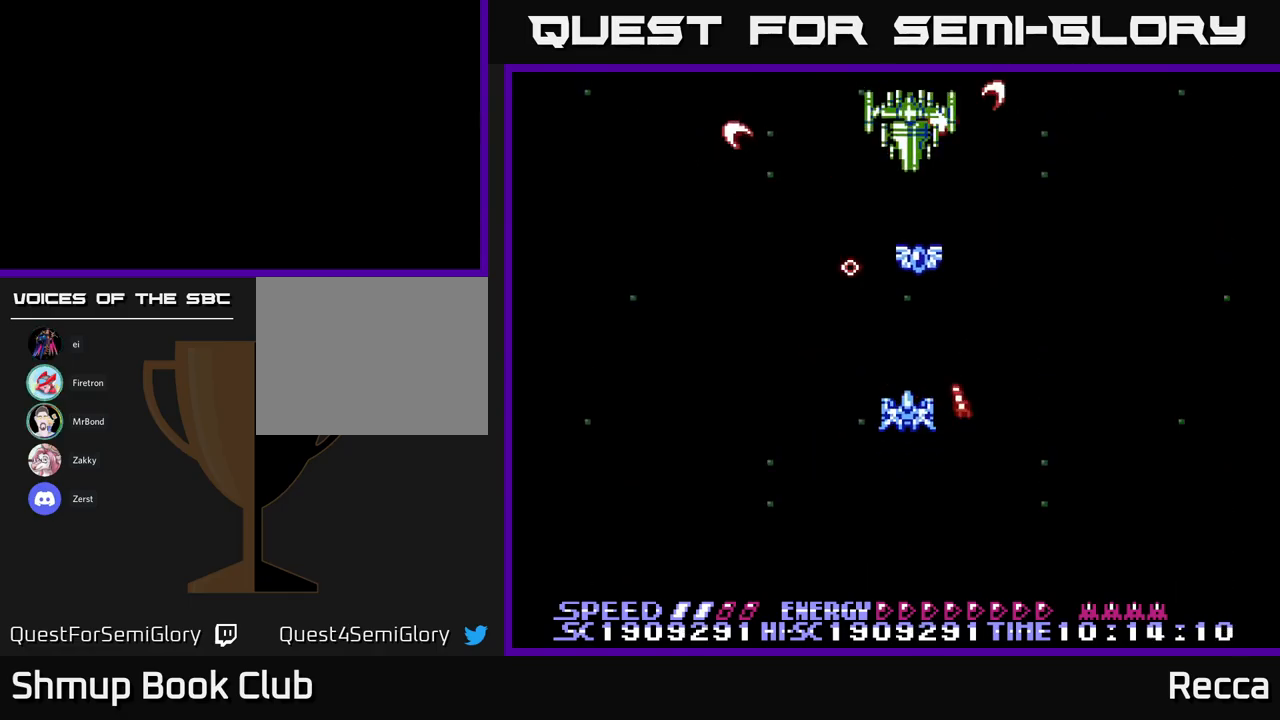
{"buttons": ["A", "X", "DPAD_DOWN", "DPAD_LEFT"], "events": [[167, "DPAD_UP", "down"], [433, "DPAD_UP", "up"], [467, "DPAD_DOWN", "down"], [467, "DPAD_LEFT", "down"]]}
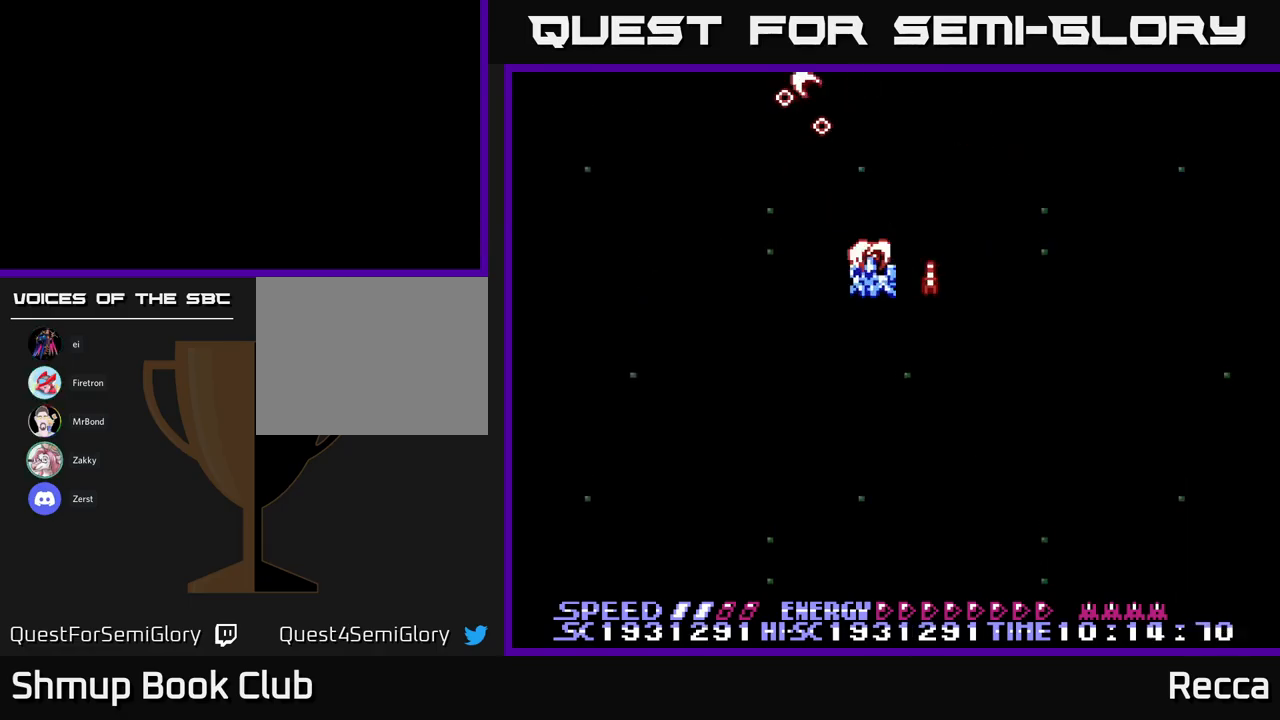
{"buttons": ["A", "X"], "events": [[17, "DPAD_LEFT", "up"], [300, "DPAD_DOWN", "up"]]}
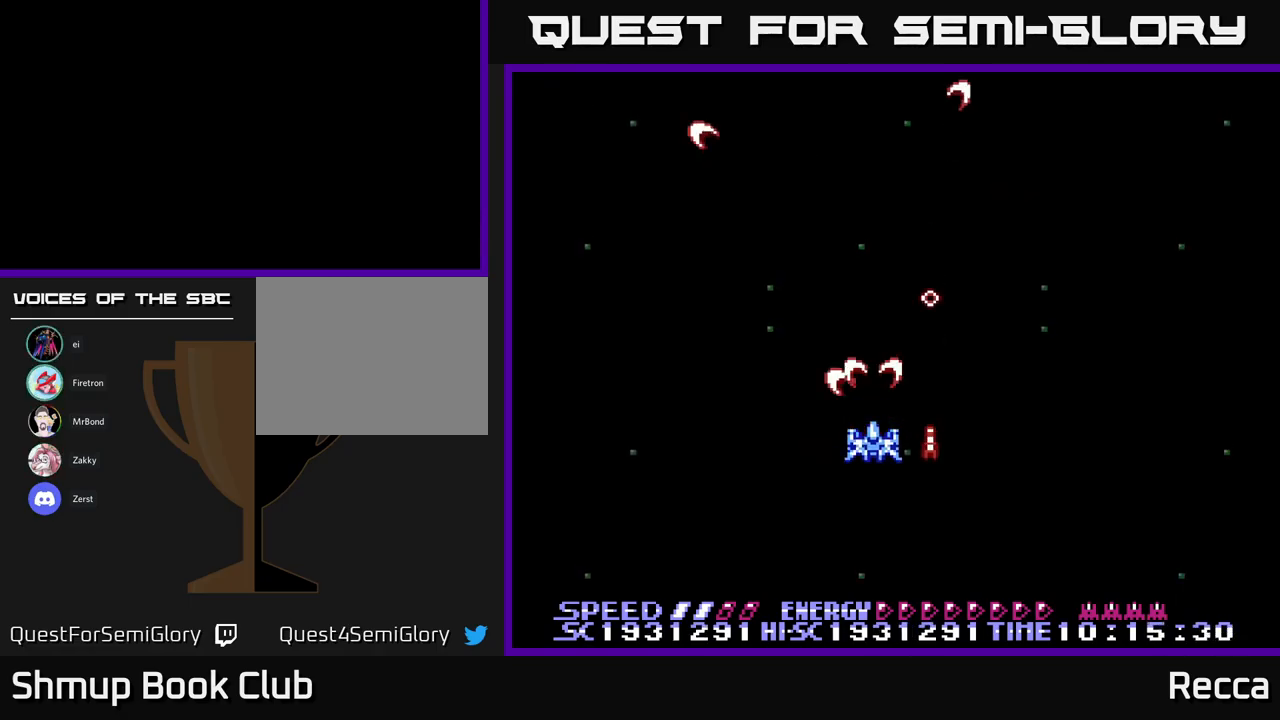
{"buttons": ["A", "X"], "events": []}
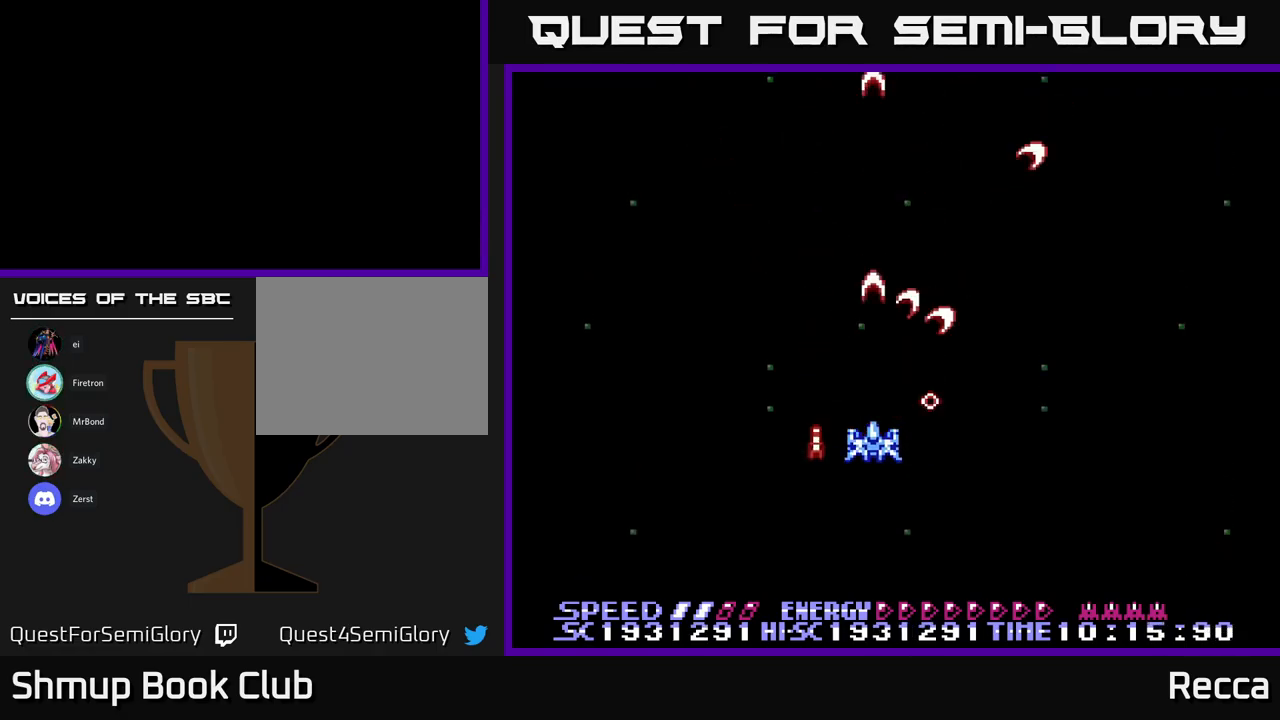
{"buttons": ["A", "X", "DPAD_DOWN", "DPAD_RIGHT"], "events": [[417, "DPAD_DOWN", "down"], [417, "DPAD_RIGHT", "down"]]}
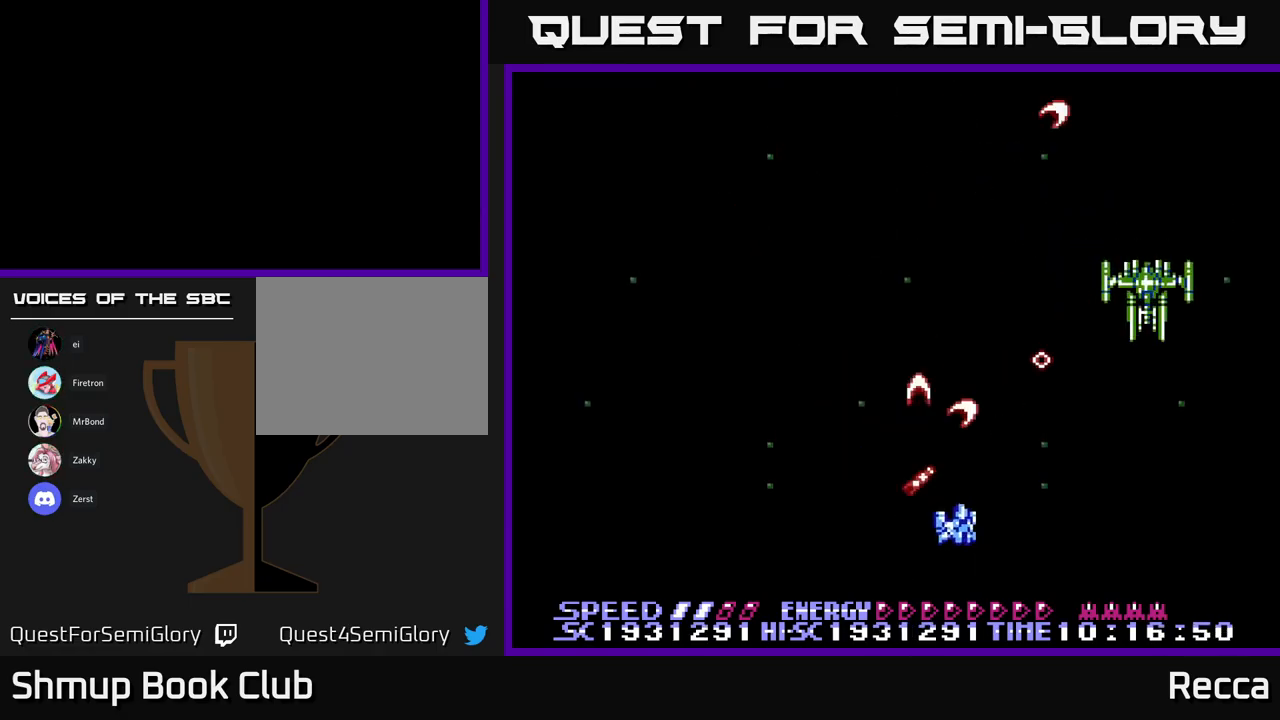
{"buttons": ["A", "X", "DPAD_LEFT"], "events": [[50, "DPAD_DOWN", "up"], [183, "DPAD_RIGHT", "up"], [200, "DPAD_UP", "down"], [217, "DPAD_LEFT", "down"], [417, "DPAD_UP", "up"]]}
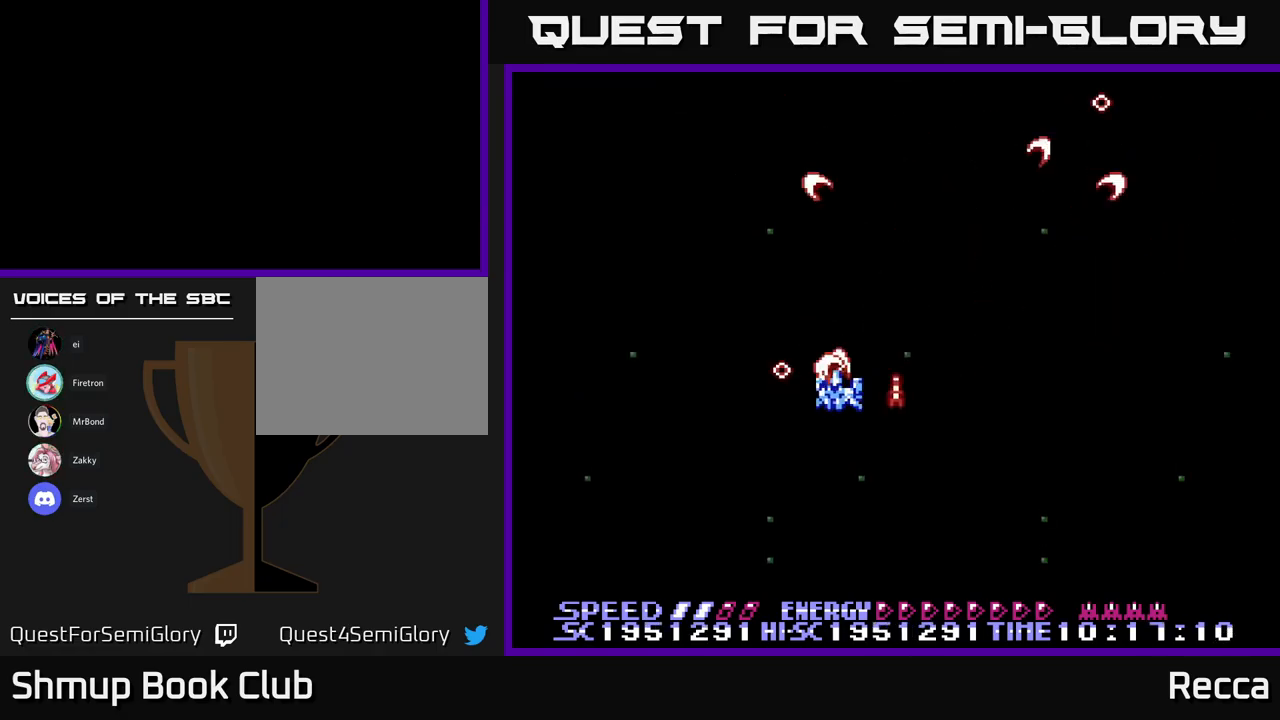
{"buttons": ["A", "X"], "events": [[17, "DPAD_LEFT", "up"]]}
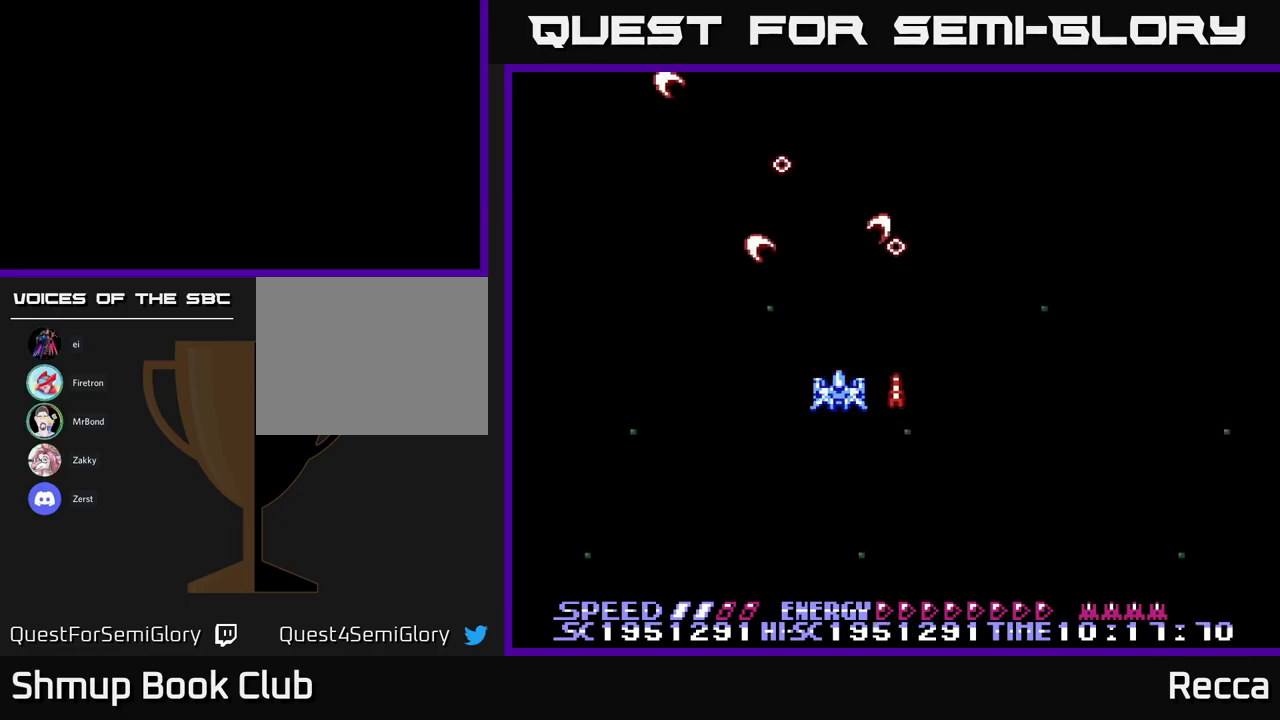
{"buttons": ["A", "X", "DPAD_DOWN", "DPAD_RIGHT"], "events": [[300, "DPAD_DOWN", "down"], [417, "DPAD_DOWN", "up"], [467, "DPAD_DOWN", "down"], [483, "DPAD_RIGHT", "down"]]}
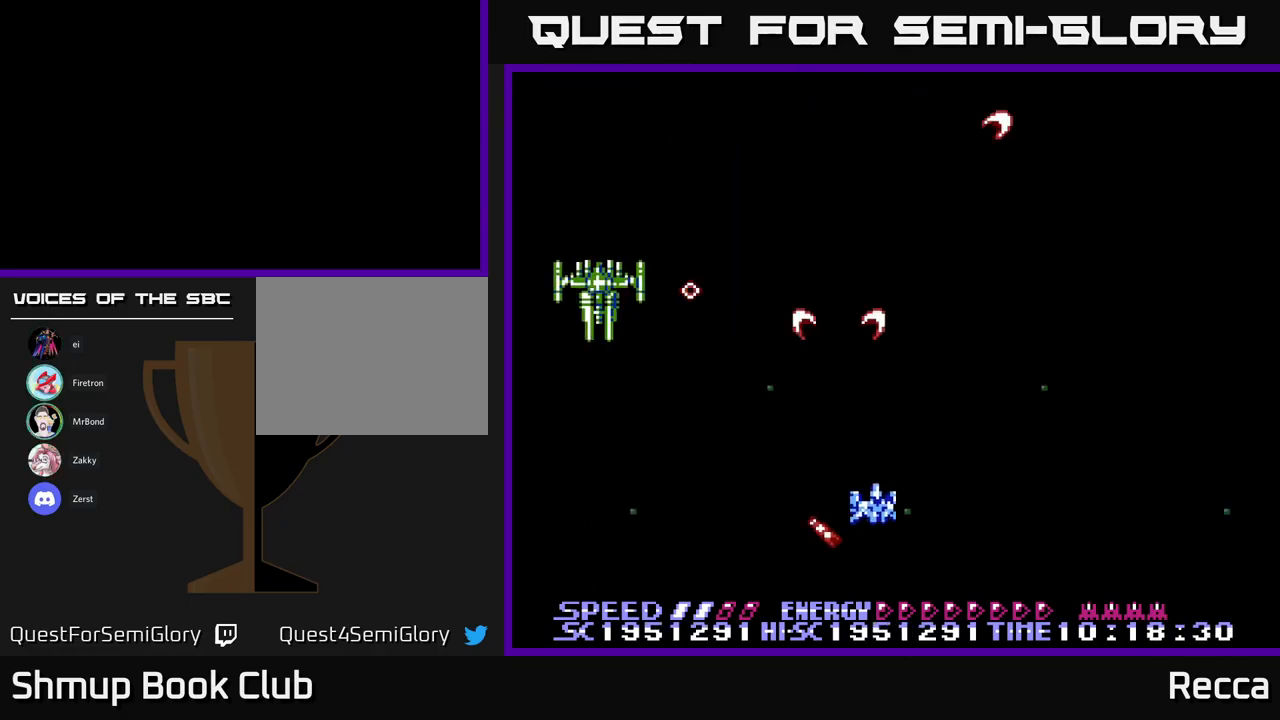
{"buttons": ["A", "X"], "events": [[17, "DPAD_DOWN", "up"], [33, "DPAD_DOWN", "down"], [50, "DPAD_DOWN", "up"], [67, "DPAD_RIGHT", "up"], [100, "DPAD_LEFT", "down"], [217, "DPAD_UP", "down"], [250, "DPAD_LEFT", "up"], [334, "DPAD_UP", "up"]]}
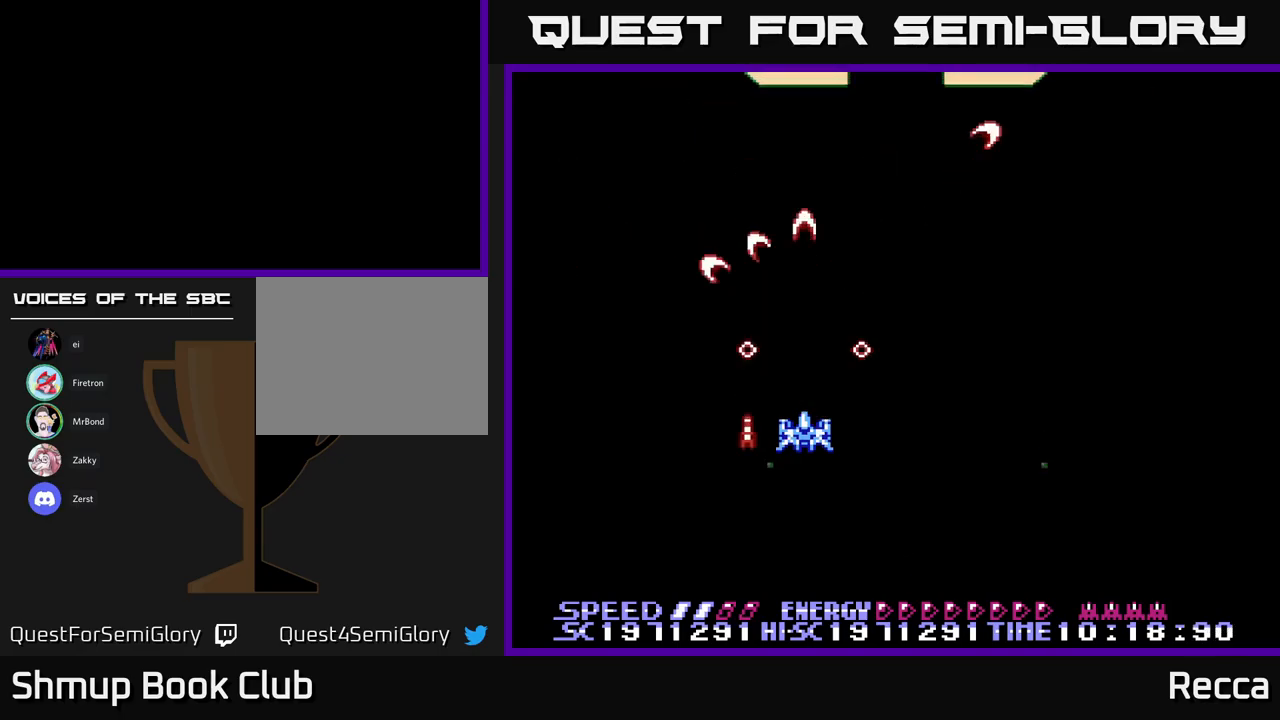
{"buttons": ["A", "X"], "events": [[50, "DPAD_RIGHT", "down"], [217, "DPAD_RIGHT", "up"]]}
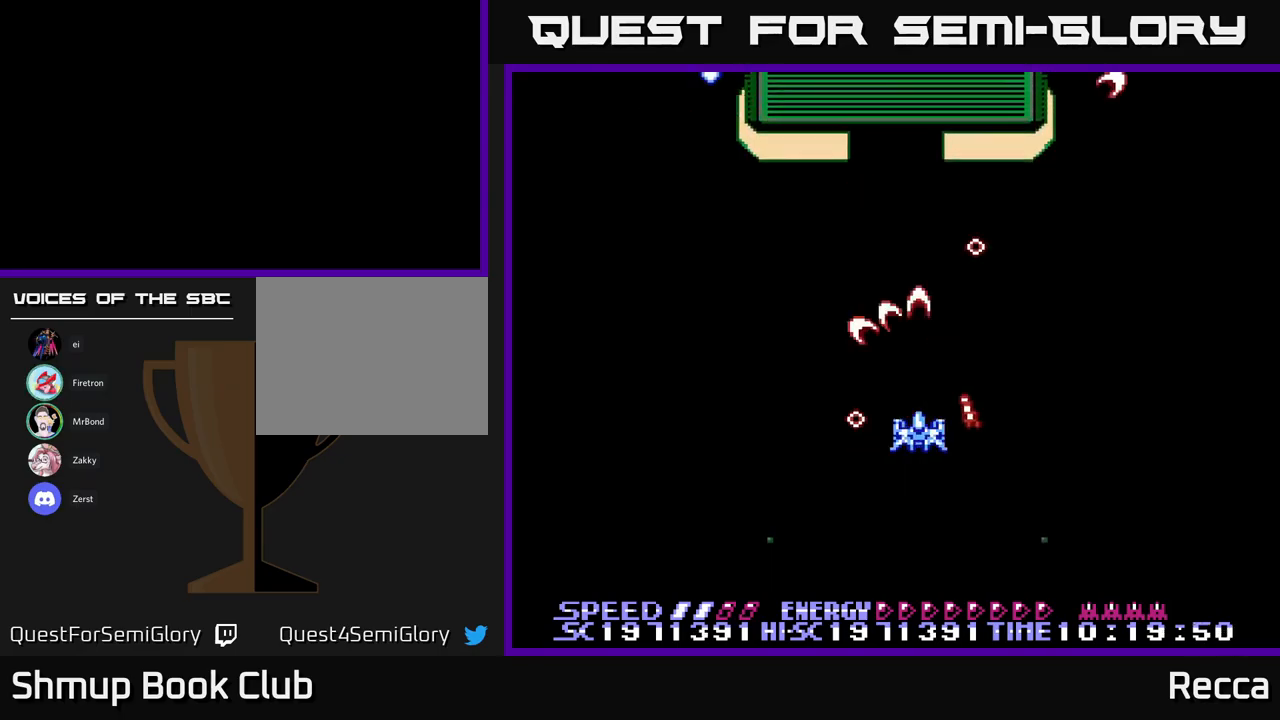
{"buttons": ["A", "X", "DPAD_DOWN"], "events": [[150, "DPAD_LEFT", "down"], [150, "DPAD_UP", "down"], [184, "DPAD_LEFT", "up"], [267, "DPAD_UP", "up"], [450, "DPAD_DOWN", "down"]]}
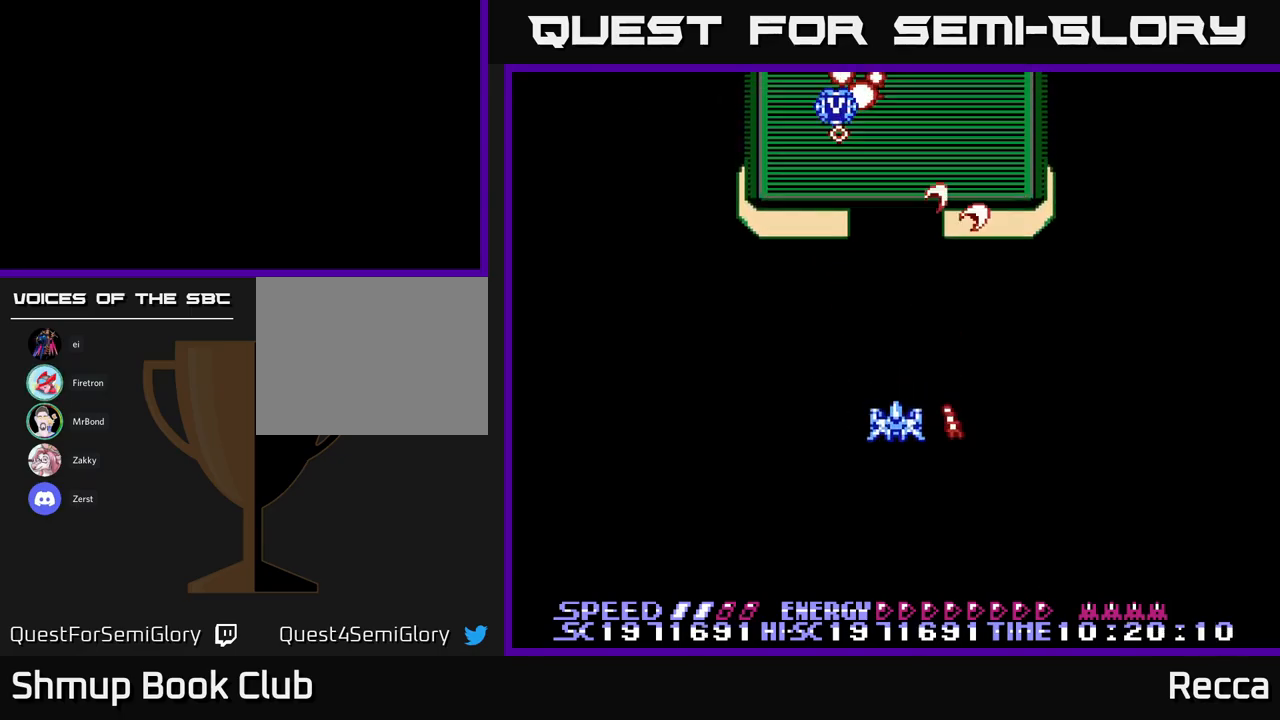
{"buttons": ["A", "X"], "events": [[200, "DPAD_DOWN", "up"], [334, "DPAD_UP", "down"], [434, "DPAD_UP", "up"]]}